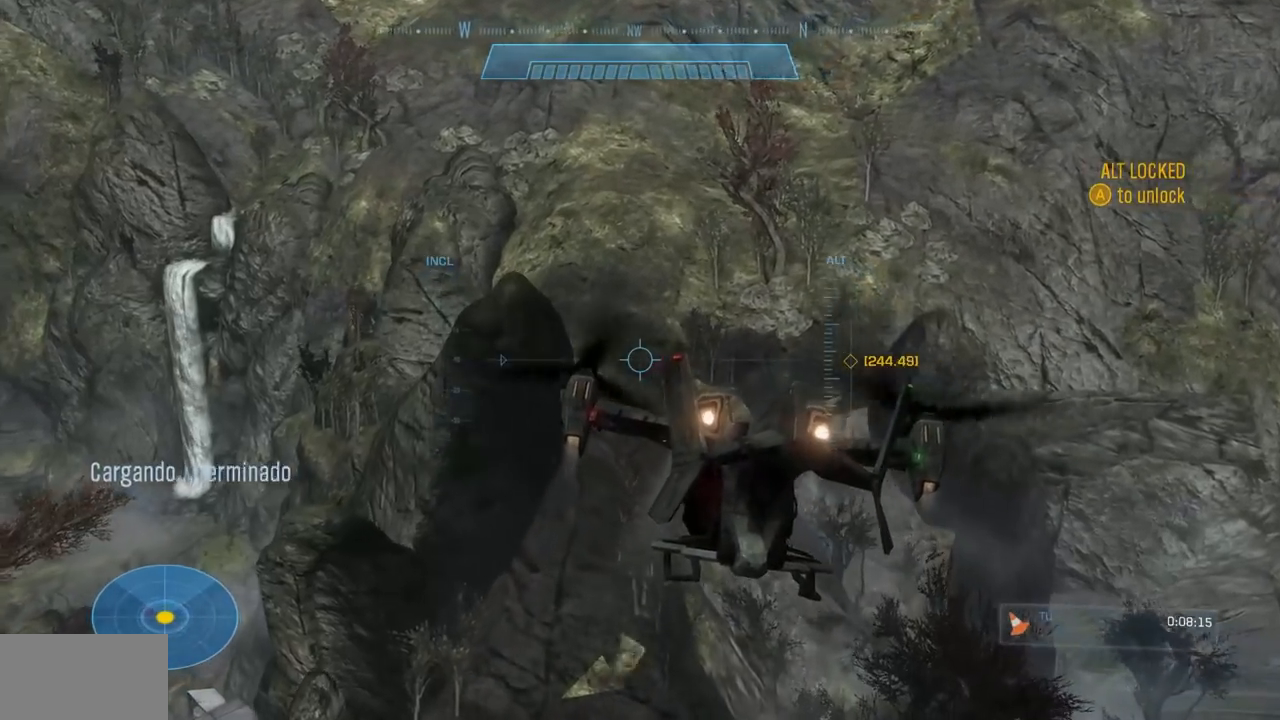
Gameplay with a controller (Xbox layout); each line is a JSON object with the inputs held at the frame after it. "events" lists button and stick changes between this image and that frame as [ms after this image, input, new state], when the widget could be followed in between. Not read: DPAD_DOWN DPAD_LEFT DPAD_RIGHT DPAD_UP L3 R3 X Y.
{"buttons": [], "left_stick": "left", "right_stick": "left"}
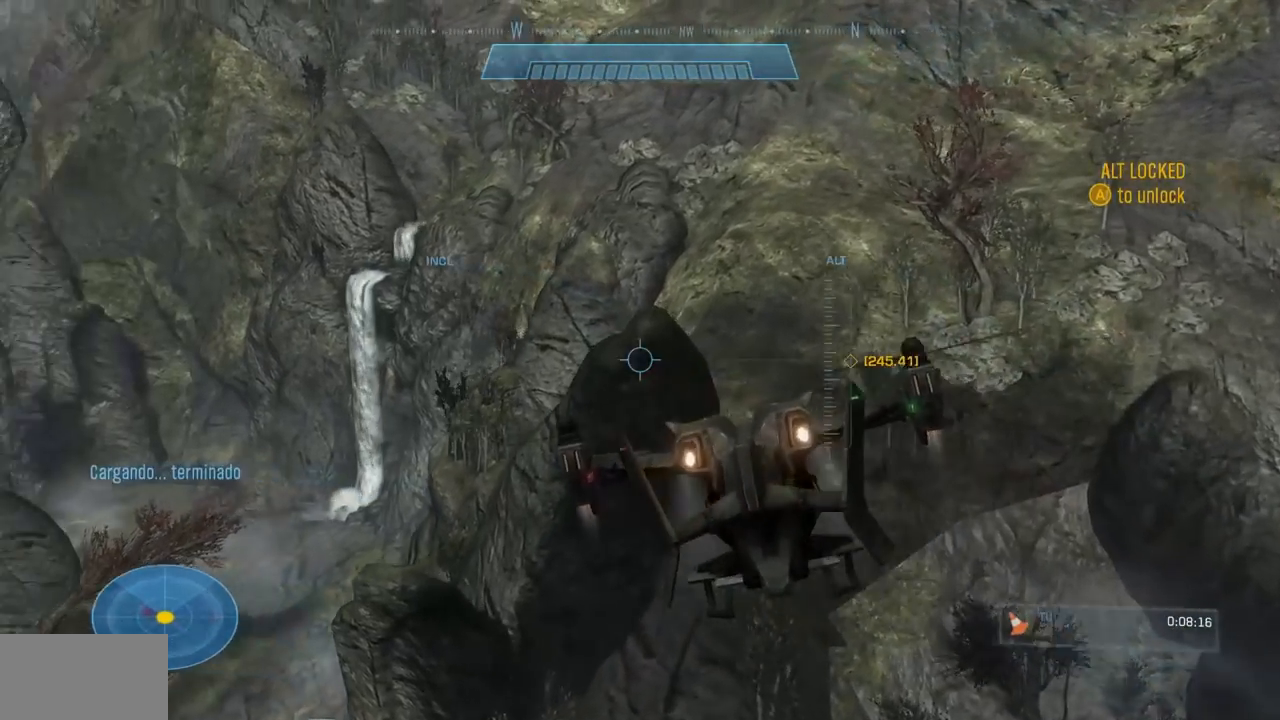
{"buttons": [], "left_stick": "up-left", "right_stick": "left"}
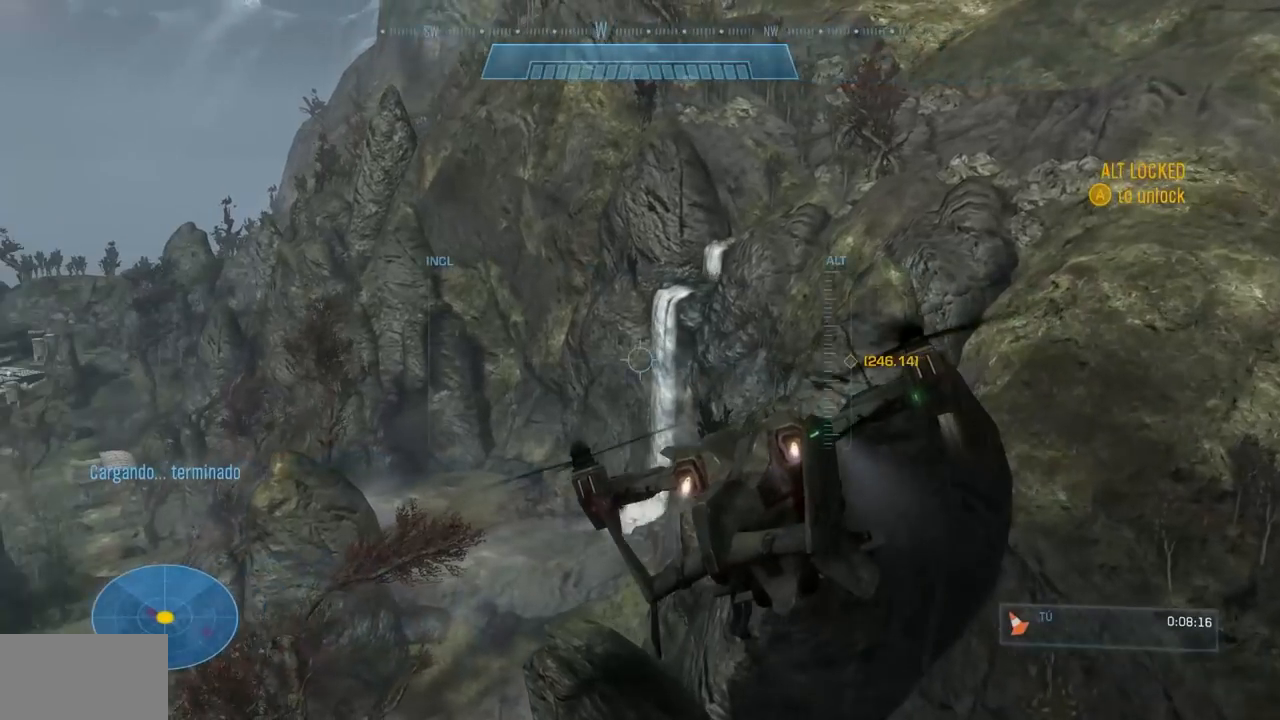
{"buttons": [], "left_stick": "up-left", "right_stick": "center", "events": [[501, "right_stick", "center"]]}
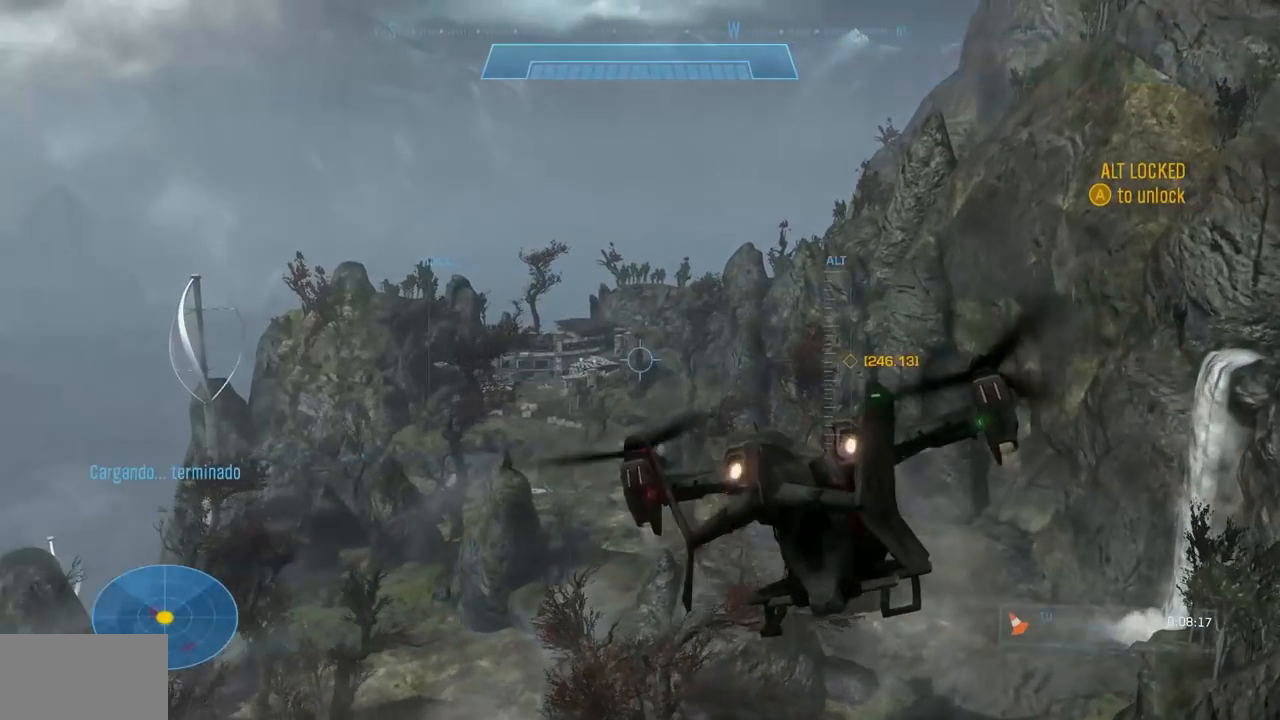
{"buttons": [], "left_stick": "center", "right_stick": "center", "events": [[83, "START", "down"], [100, "left_stick", "center"], [300, "START", "up"]]}
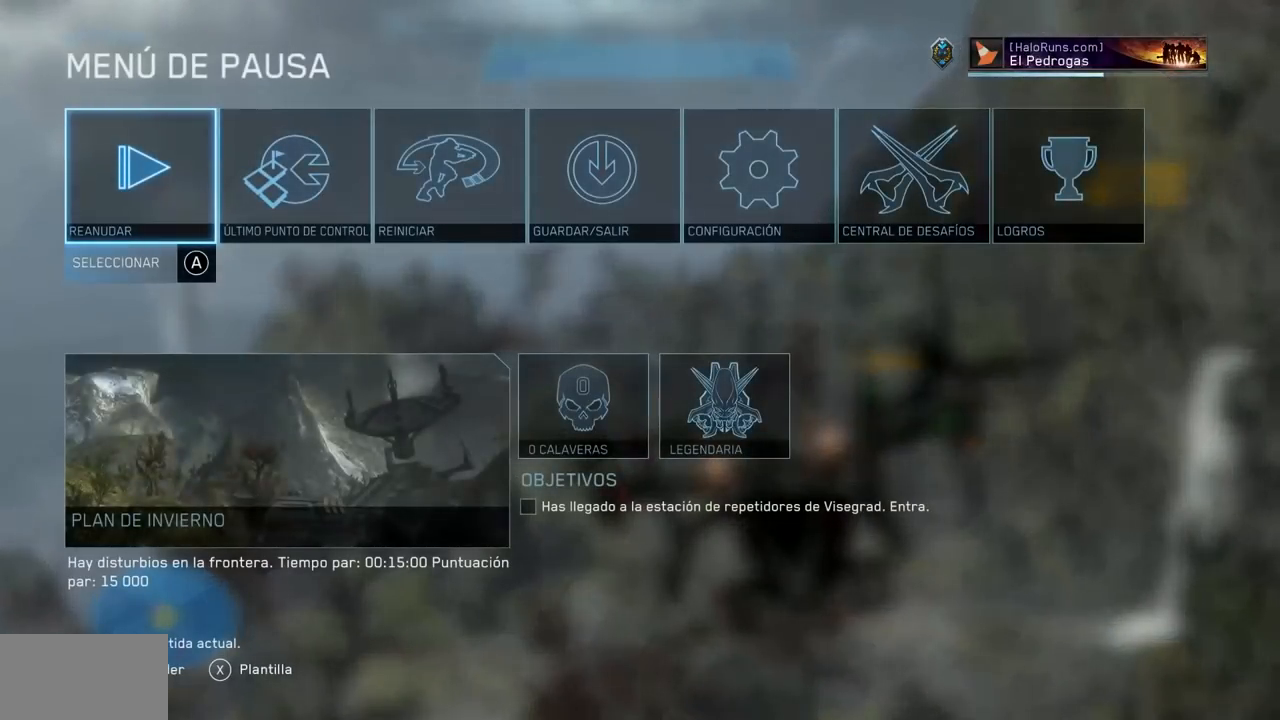
{"buttons": [], "left_stick": "center", "right_stick": "center", "events": []}
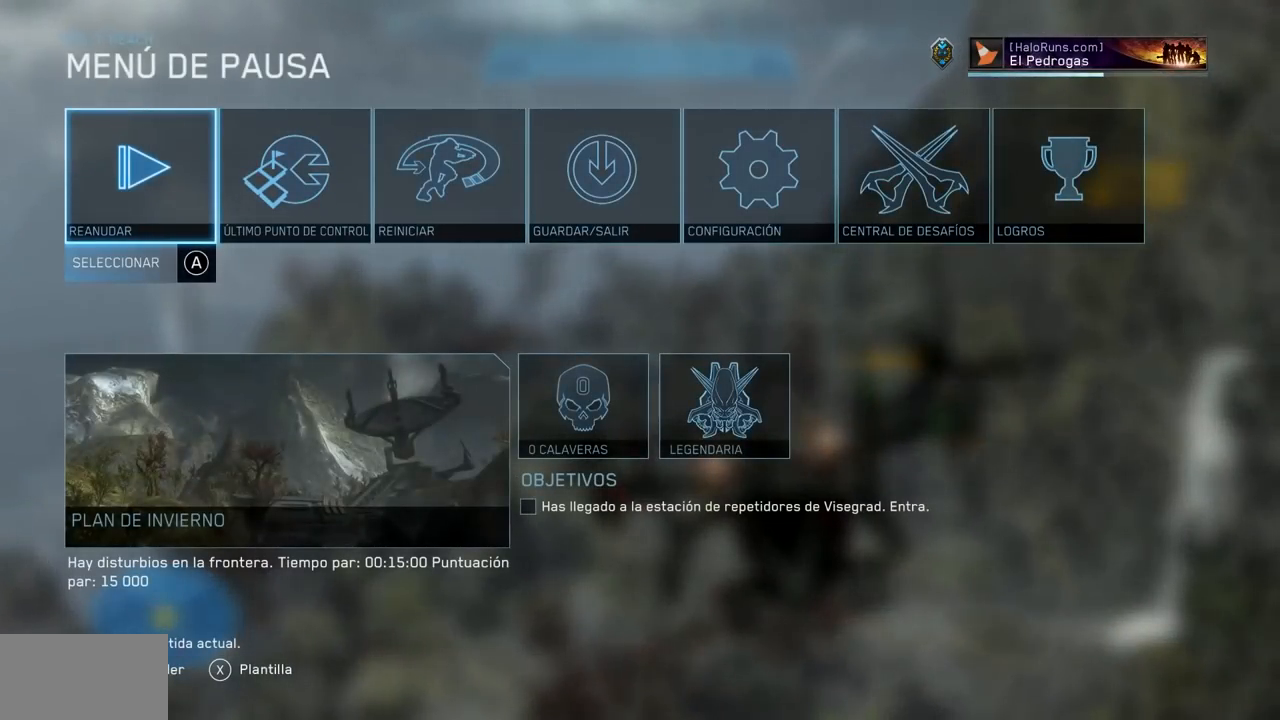
{"buttons": [], "left_stick": "center", "right_stick": "center", "events": []}
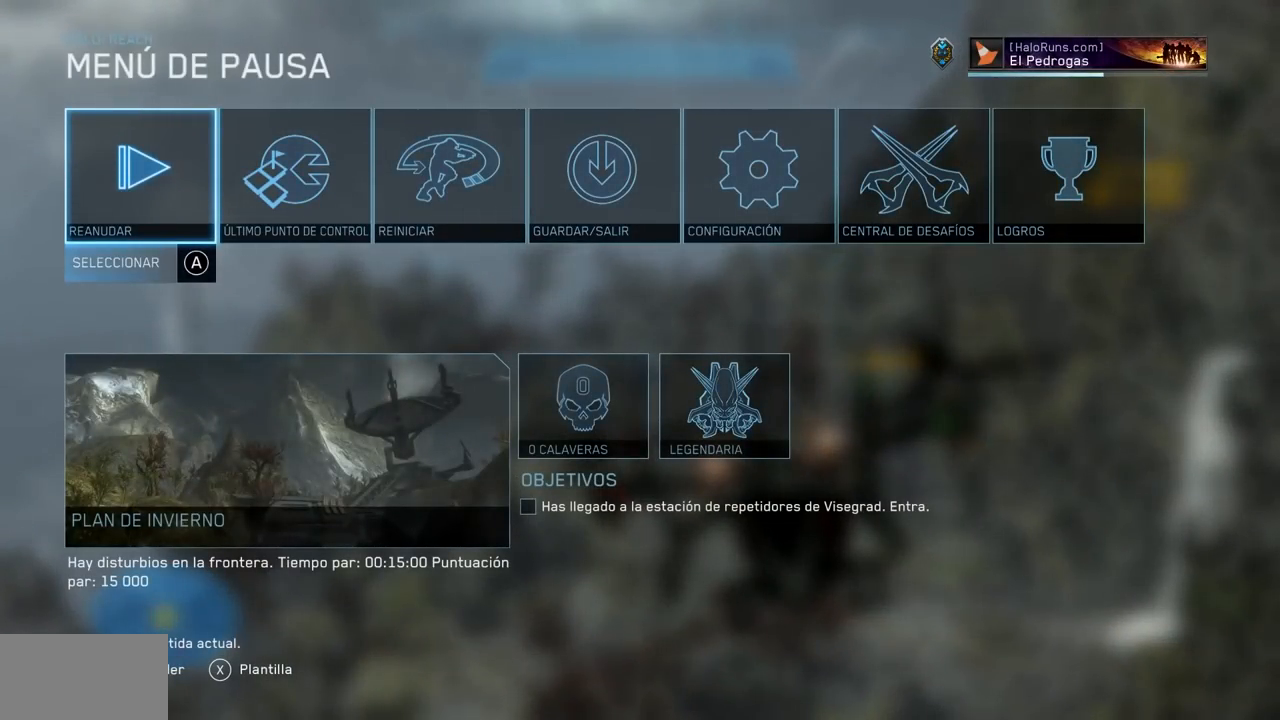
{"buttons": [], "left_stick": "center", "right_stick": "center", "events": []}
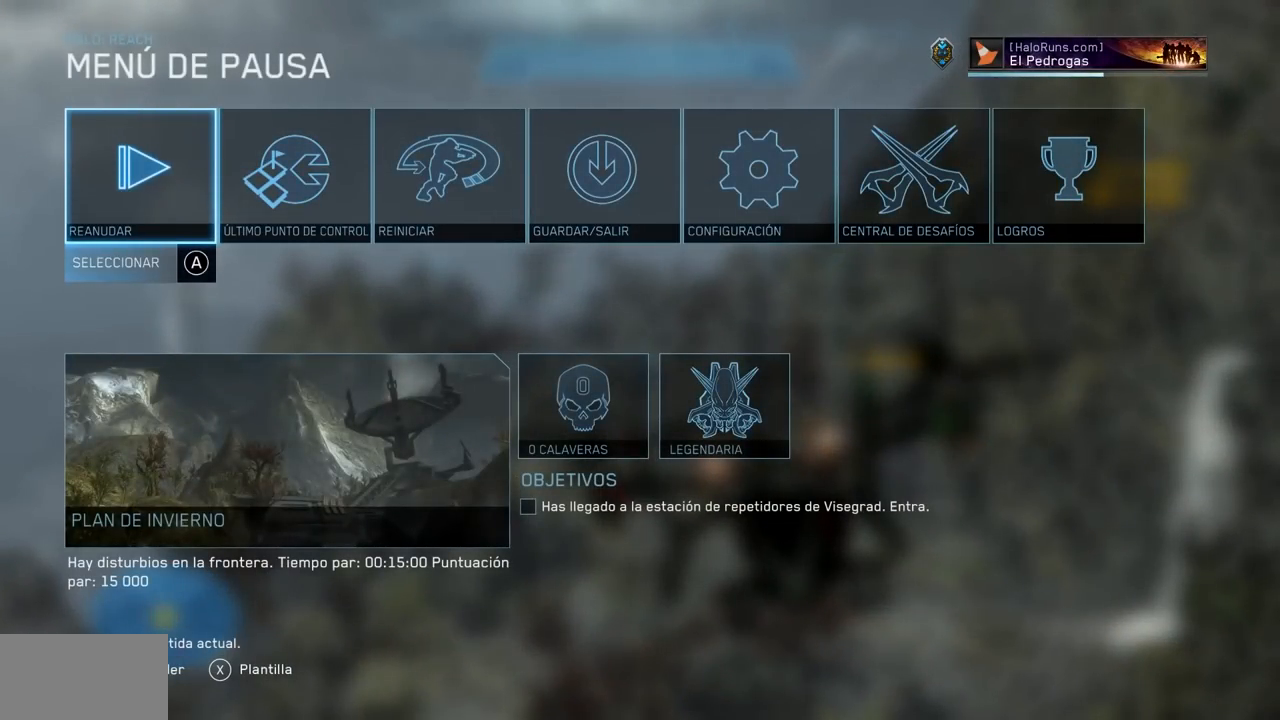
{"buttons": [], "left_stick": "center", "right_stick": "center", "events": []}
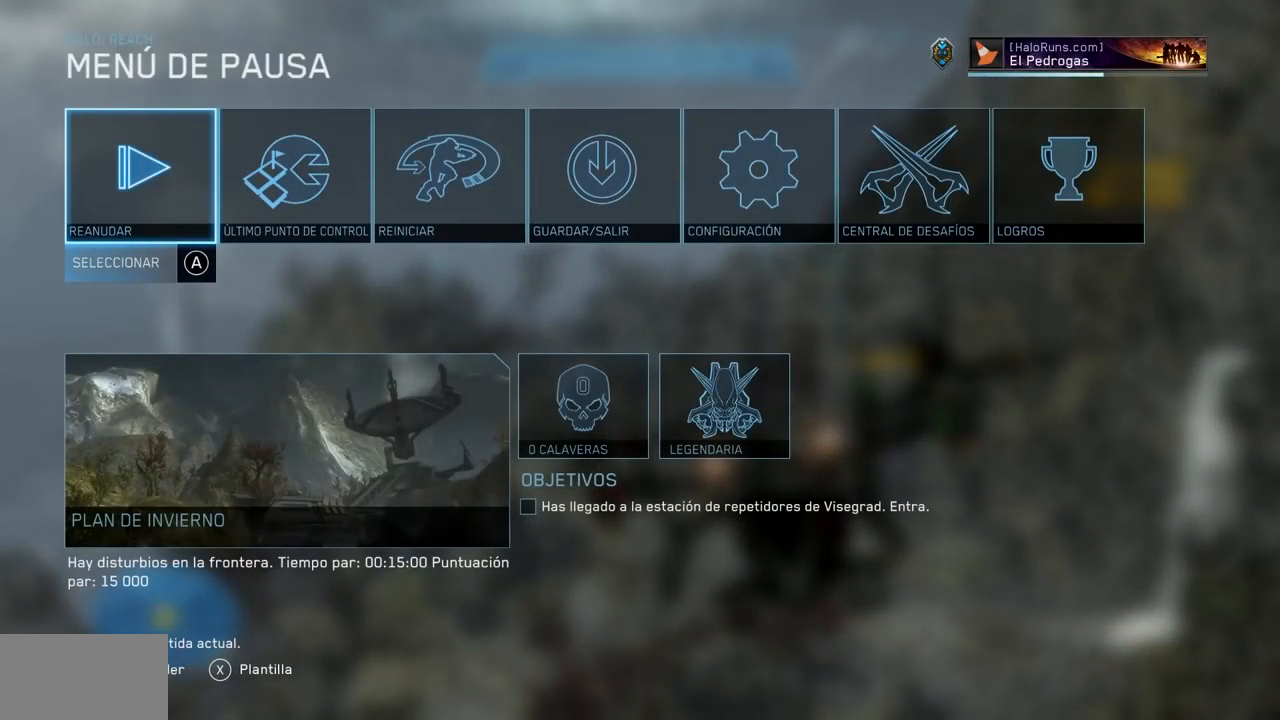
{"buttons": [], "left_stick": "center", "right_stick": "center", "events": []}
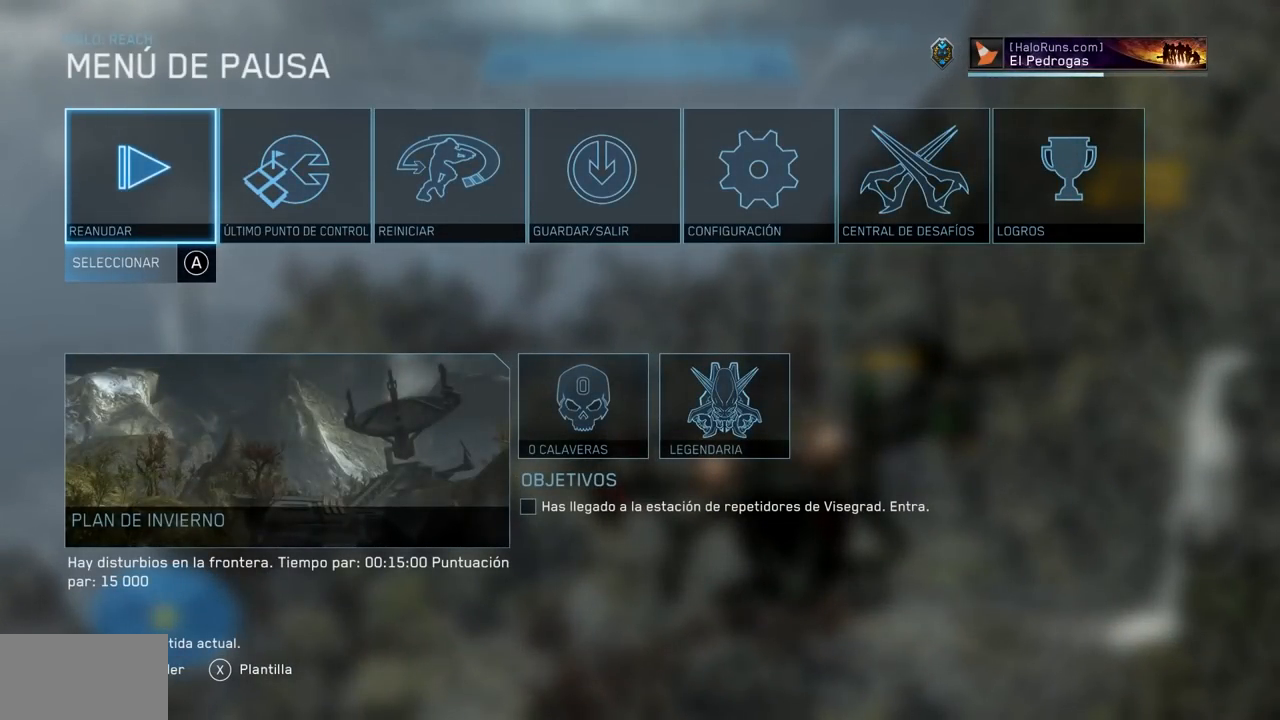
{"buttons": [], "left_stick": "center", "right_stick": "center", "events": []}
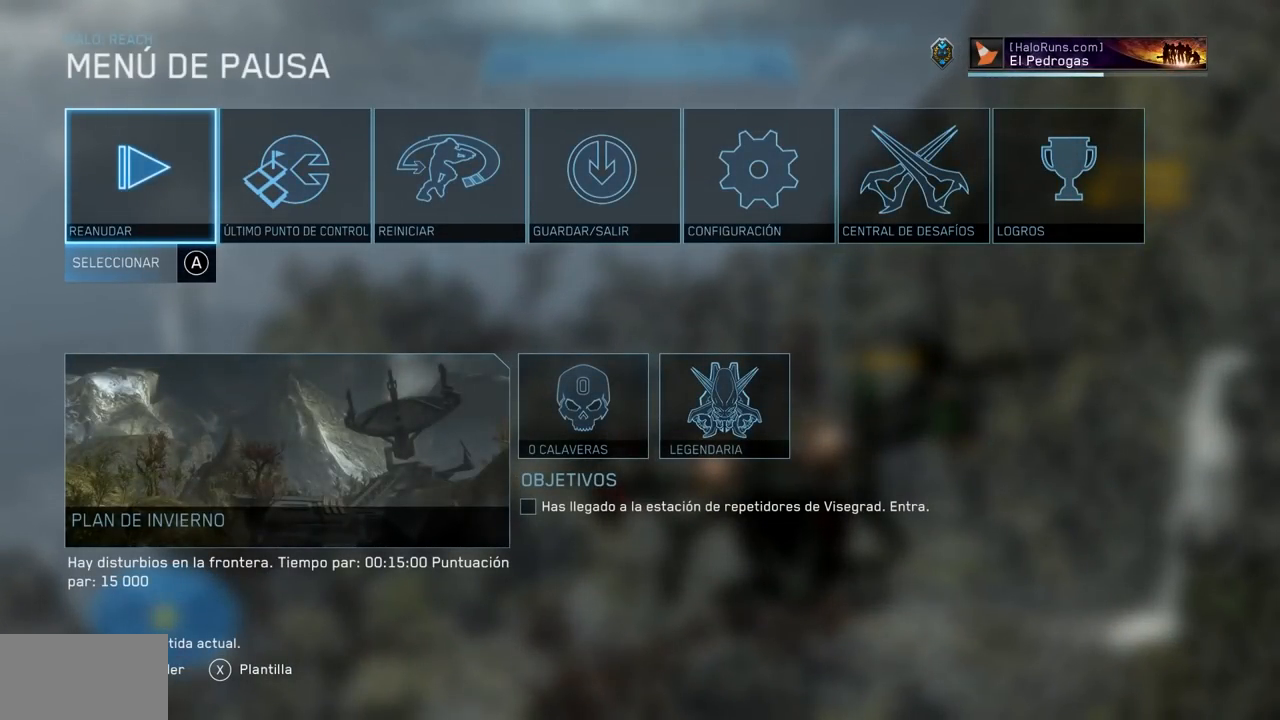
{"buttons": [], "left_stick": "center", "right_stick": "center", "events": []}
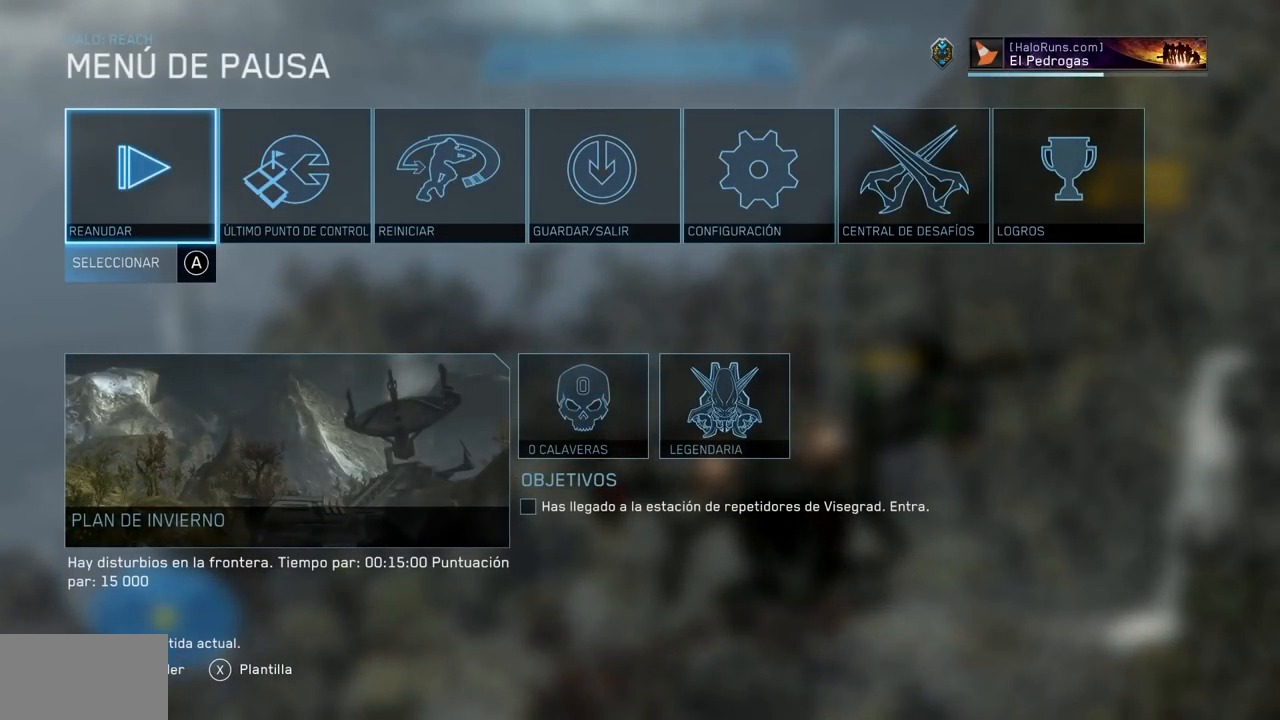
{"buttons": [], "left_stick": "center", "right_stick": "center", "events": []}